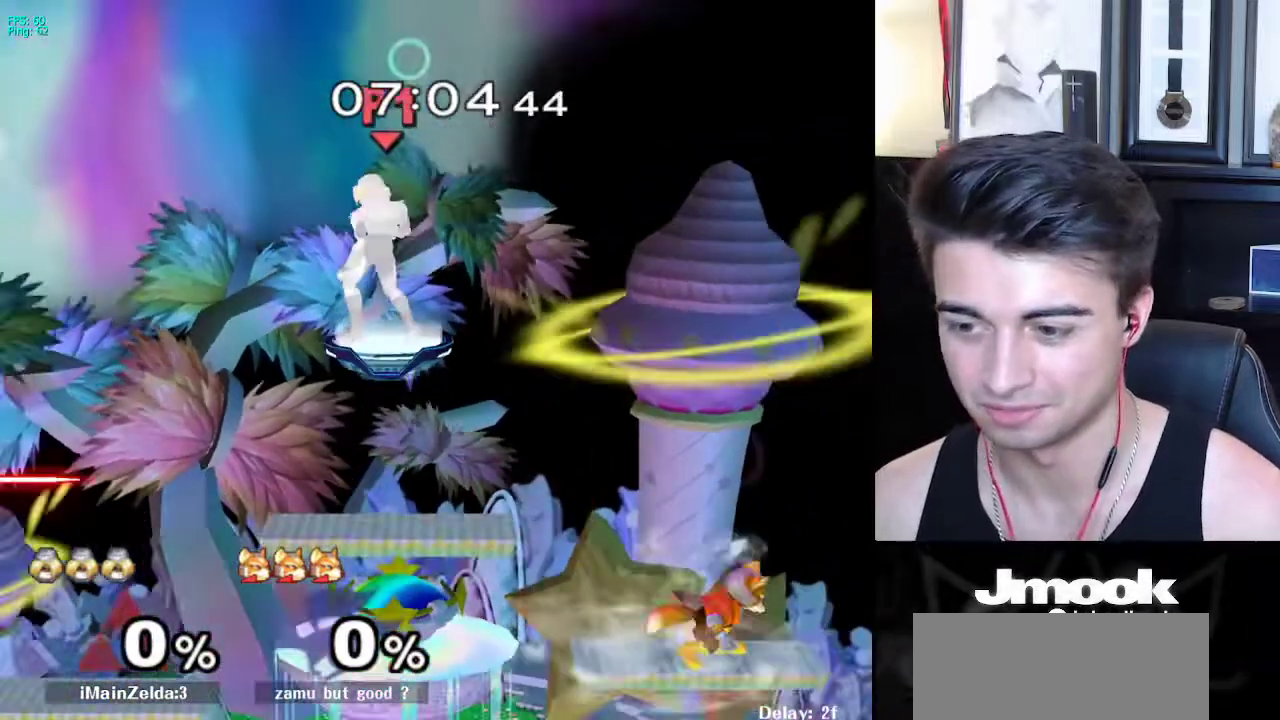
Gameplay with a controller (Nintendo layout); each line is a JSON object with the inputs held at the frame after it. "events" lists button and stick changes between this image and that frame as [ms after this image, input, new state], when the widget could be followed in between. Not read: L3 R3 START.
{"buttons": ["B"], "left_stick": "center", "right_stick": "center", "events": [[333, "B", "down"]]}
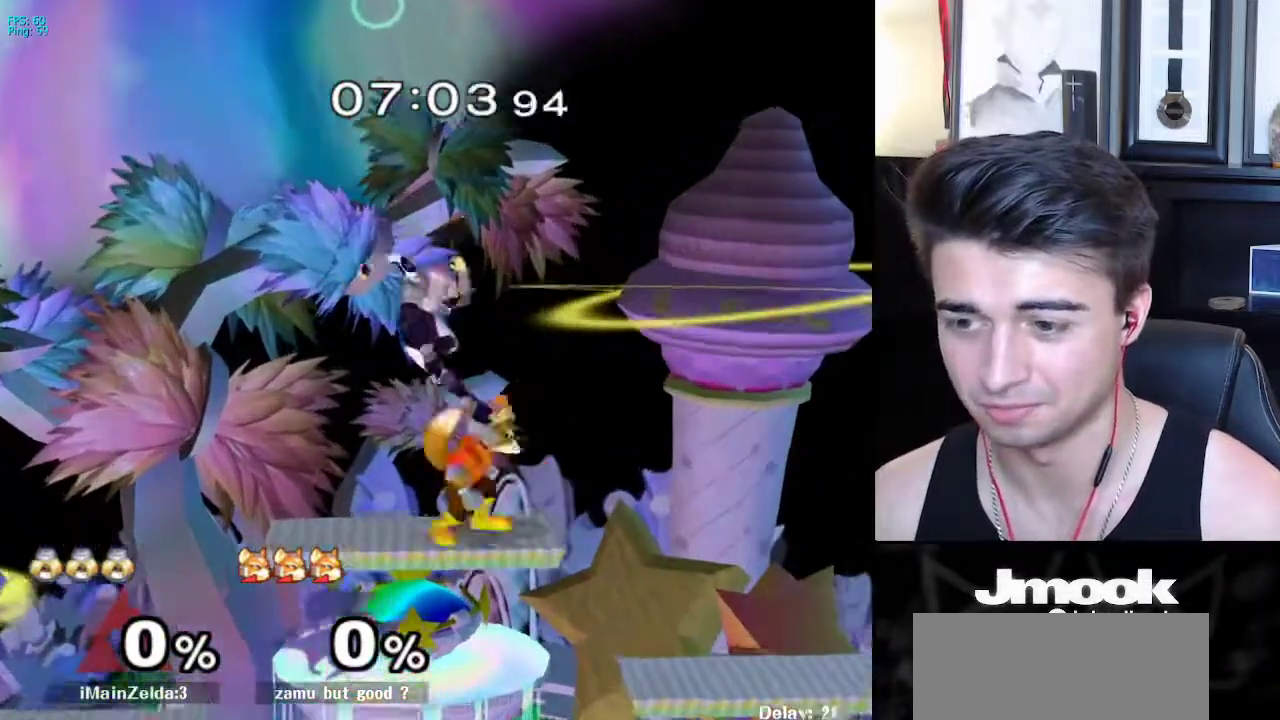
{"buttons": [], "left_stick": "down", "right_stick": "center", "events": [[17, "B", "up"], [267, "left_stick", "left"], [333, "L1", "down"], [333, "left_stick", "down-left"], [433, "L1", "up"], [483, "left_stick", "down"]]}
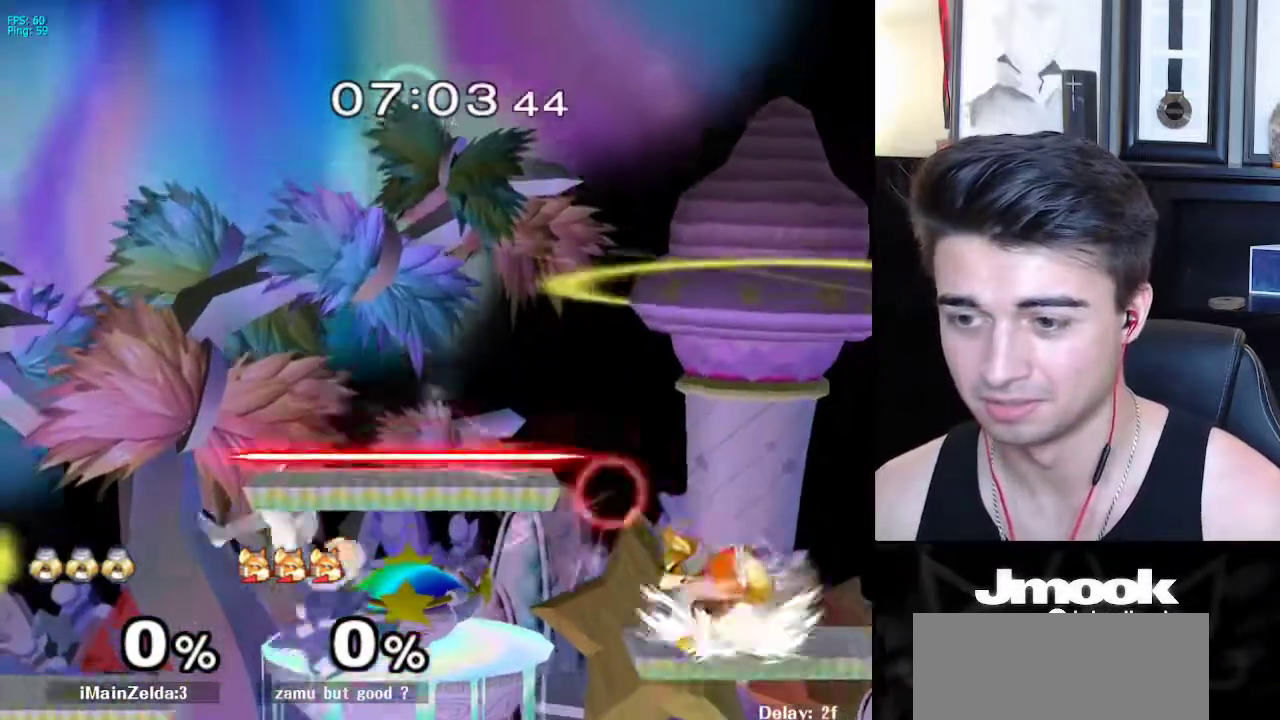
{"buttons": [], "left_stick": "right", "right_stick": "center", "events": [[133, "left_stick", "center"], [250, "left_stick", "right"], [367, "left_stick", "left"], [433, "left_stick", "right"]]}
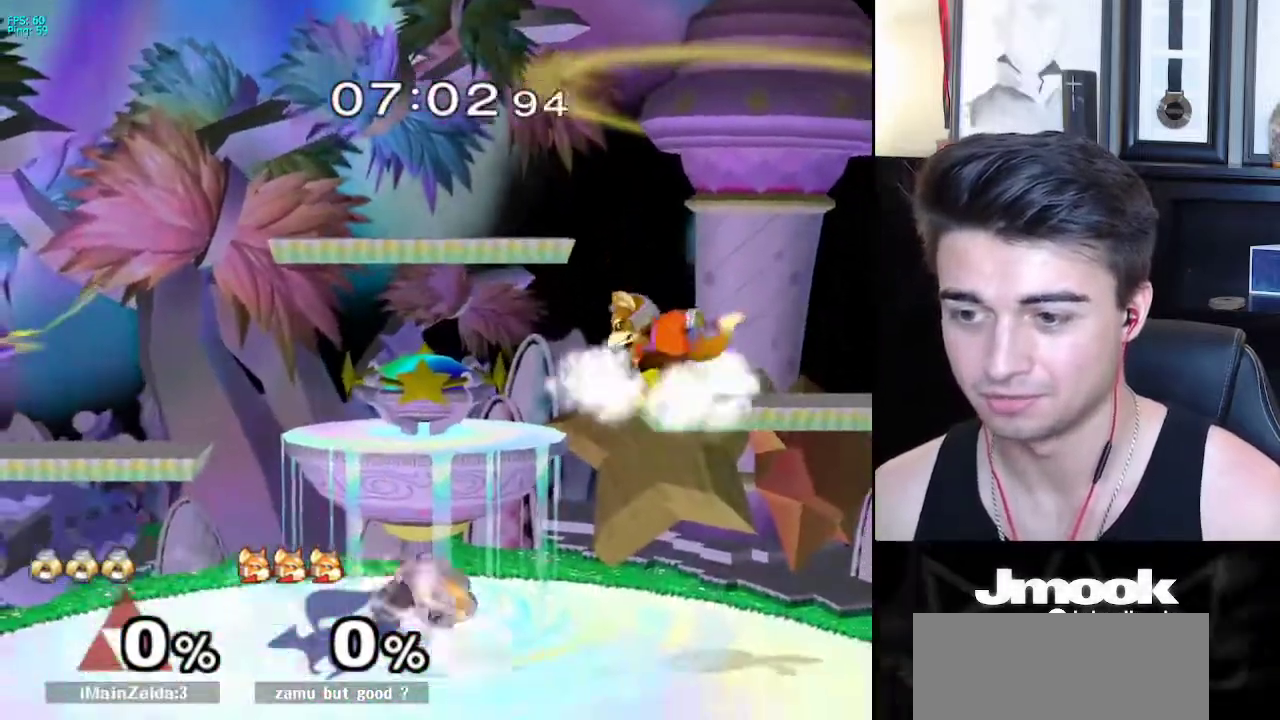
{"buttons": [], "left_stick": "up", "right_stick": "center", "events": [[33, "X", "down"], [100, "R1", "down"], [133, "X", "up"], [217, "R1", "up"], [217, "left_stick", "up"], [300, "A", "down"], [383, "A", "up"]]}
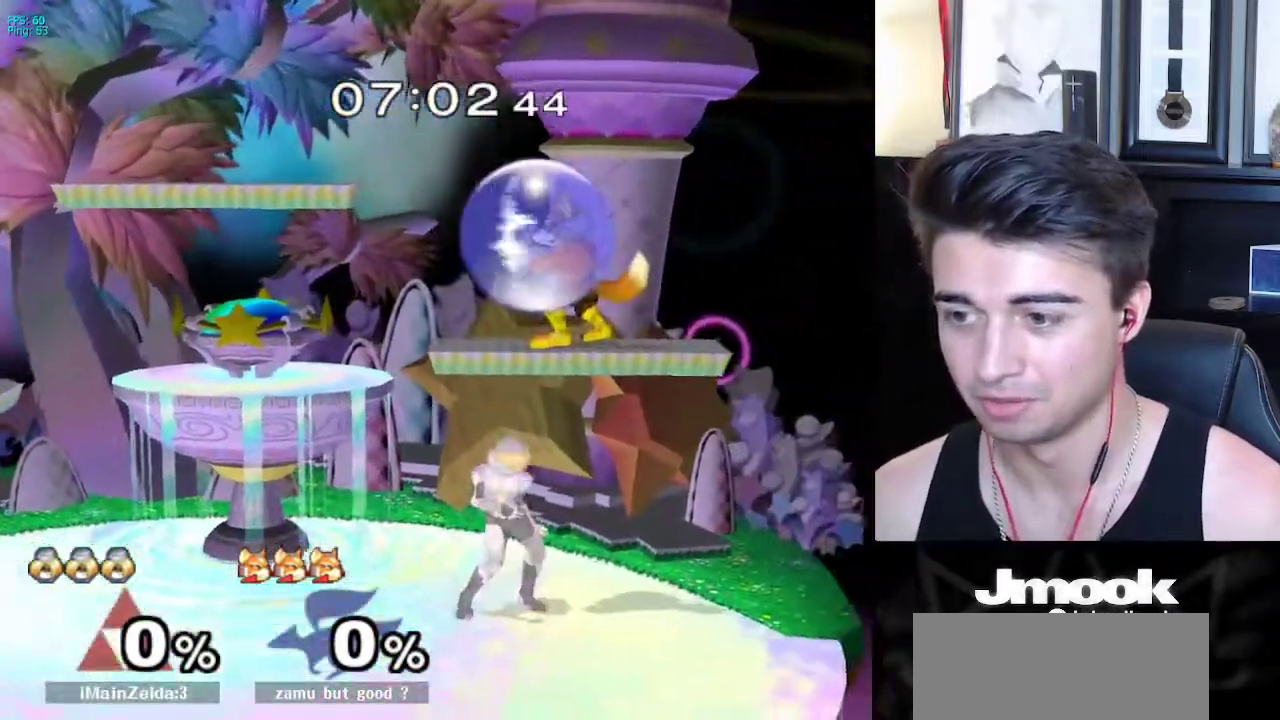
{"buttons": [], "left_stick": "up", "right_stick": "center", "events": [[100, "left_stick", "center"], [167, "left_stick", "up"], [200, "A", "down"], [267, "A", "up"]]}
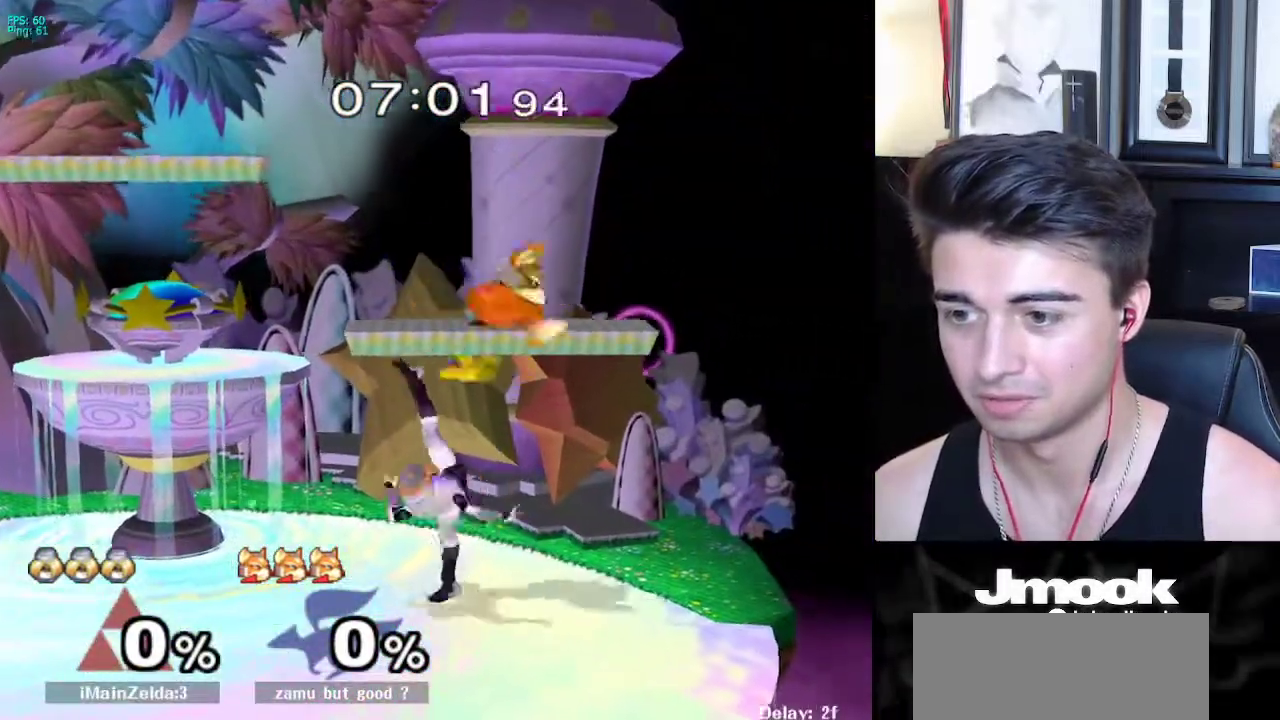
{"buttons": [], "left_stick": "center", "right_stick": "center", "events": [[167, "A", "down"], [283, "A", "up"], [283, "left_stick", "right"], [383, "left_stick", "center"]]}
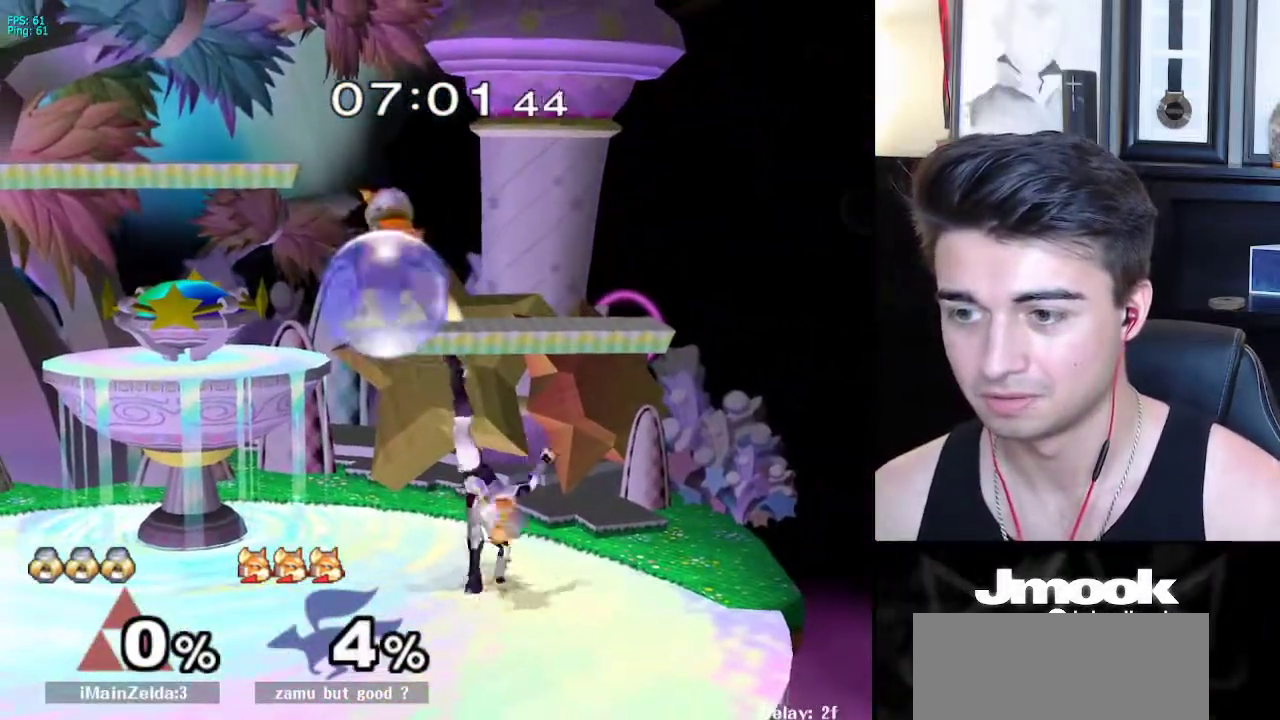
{"buttons": [], "left_stick": "center", "right_stick": "left", "events": [[217, "X", "down"], [250, "X", "up"], [400, "right_stick", "left"]]}
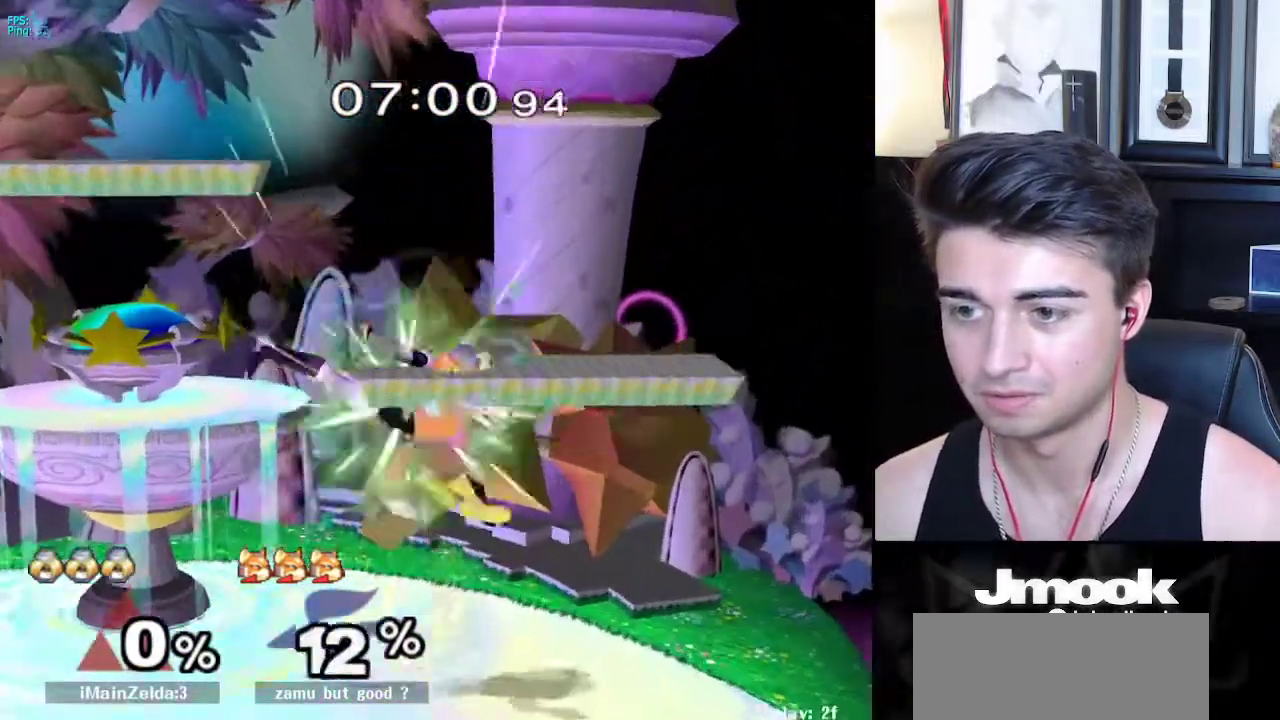
{"buttons": [], "left_stick": "center", "right_stick": "center", "events": [[100, "right_stick", "center"], [167, "left_stick", "down"], [217, "L1", "down"], [300, "left_stick", "center"], [317, "L1", "up"], [417, "left_stick", "right"], [500, "left_stick", "center"]]}
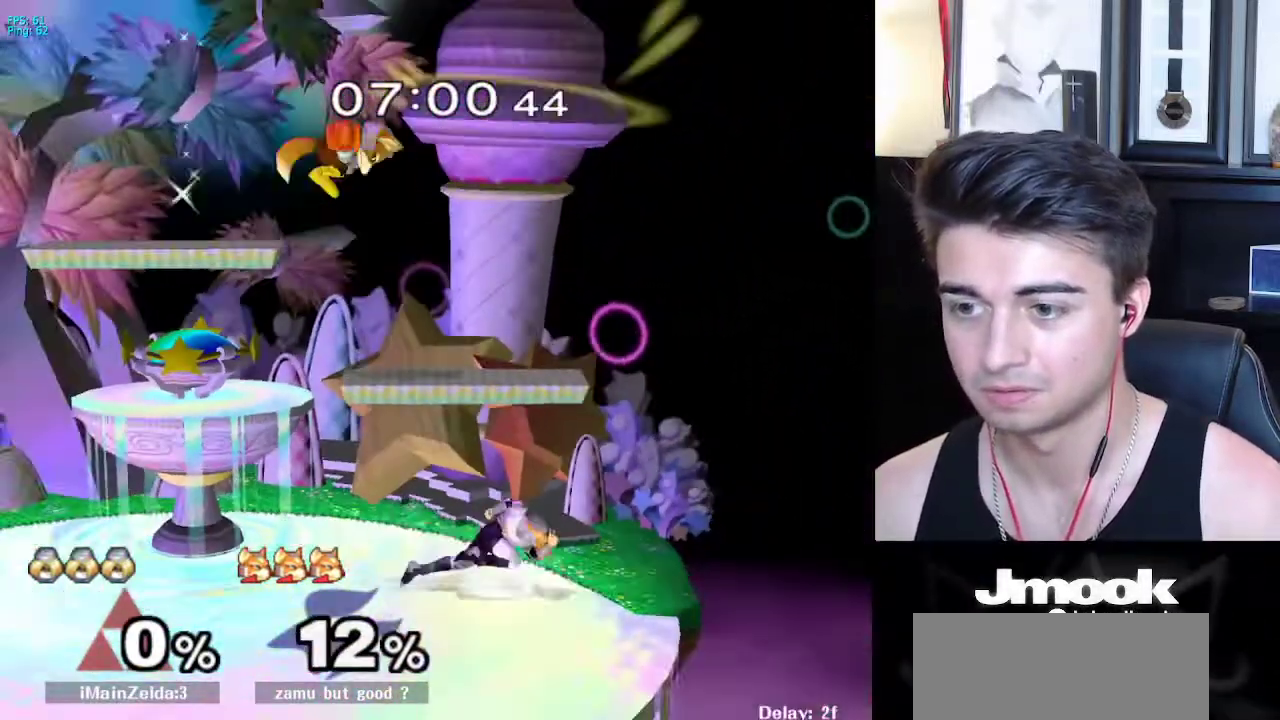
{"buttons": [], "left_stick": "center", "right_stick": "center", "events": [[33, "left_stick", "left"], [167, "left_stick", "right"], [300, "left_stick", "left"], [383, "X", "down"], [383, "Z", "down"], [467, "left_stick", "center"], [483, "X", "up"], [483, "Z", "up"]]}
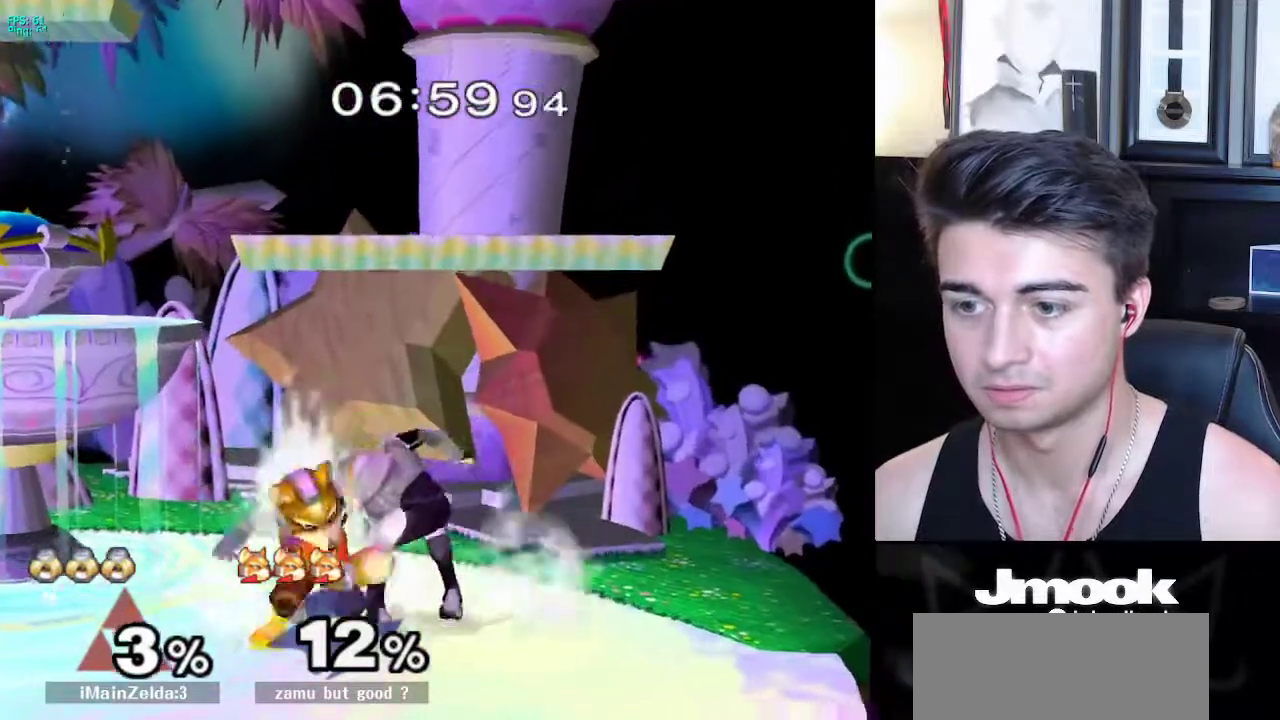
{"buttons": [], "left_stick": "center", "right_stick": "down", "events": [[33, "Z", "down"], [33, "right_stick", "down"], [100, "Z", "up"], [167, "right_stick", "center"], [233, "Z", "down"], [333, "Z", "up"], [383, "Z", "down"], [450, "Z", "up"], [483, "right_stick", "down"]]}
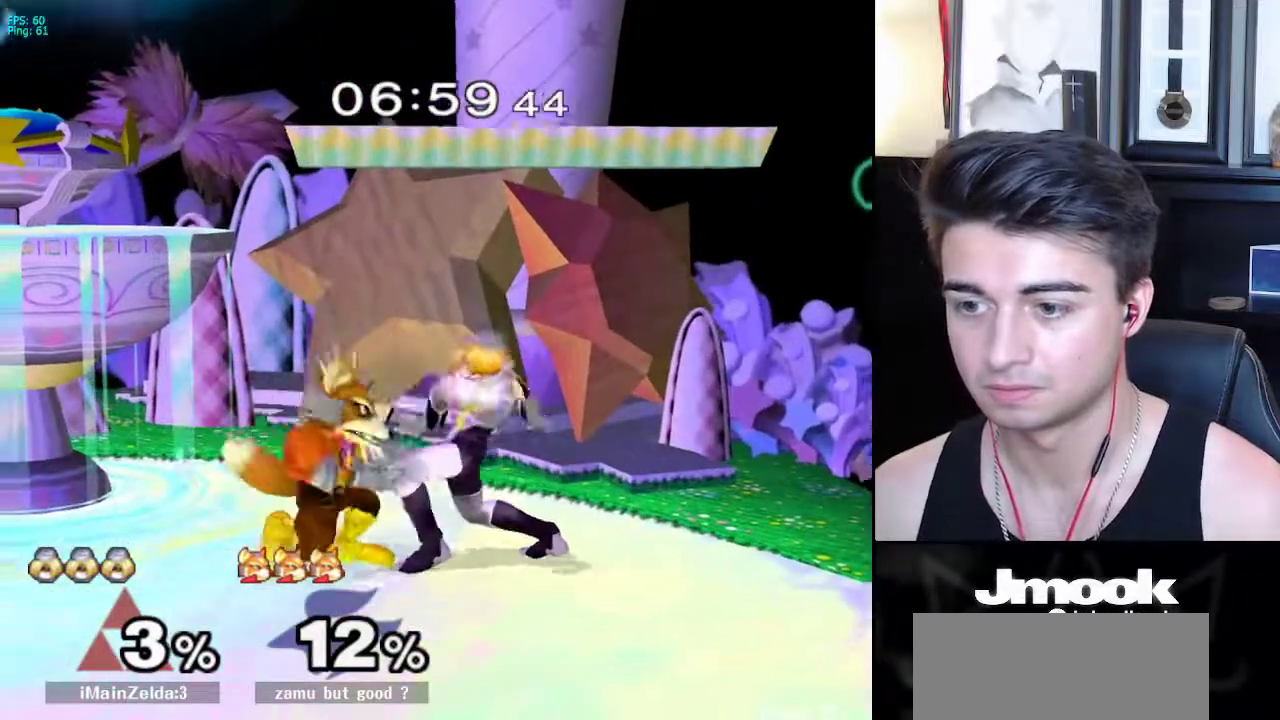
{"buttons": [], "left_stick": "center", "right_stick": "down", "events": []}
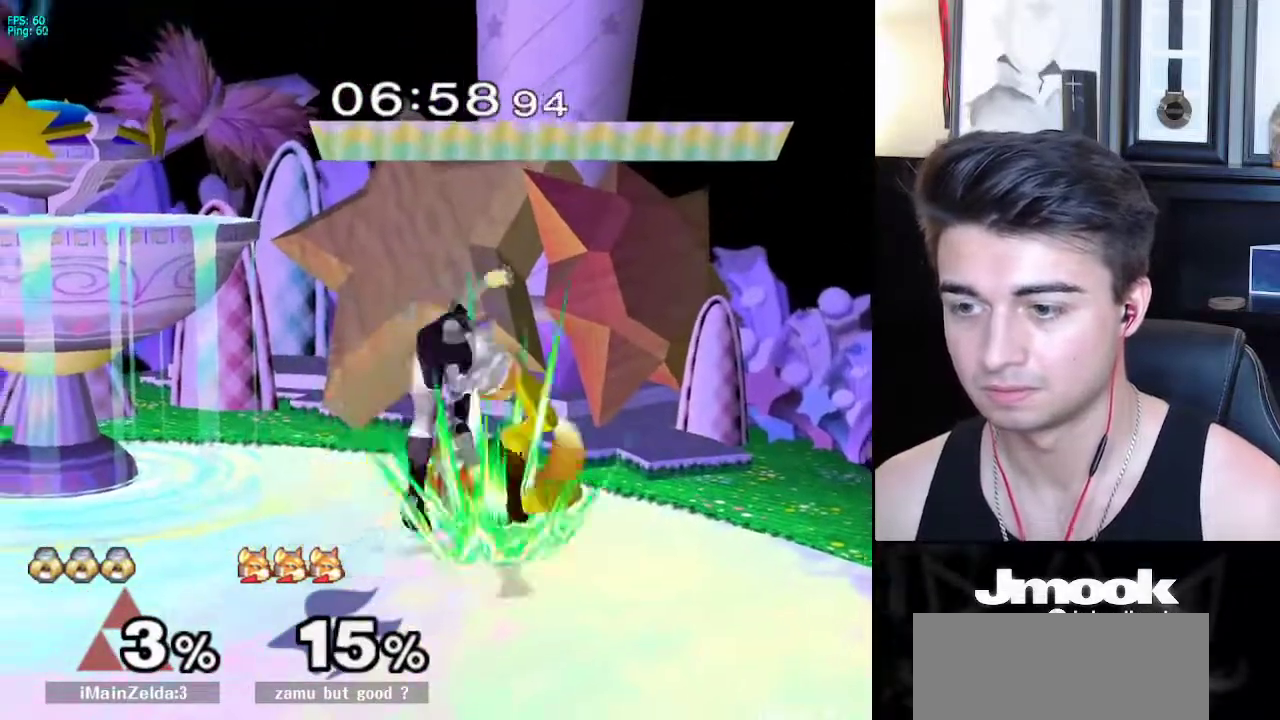
{"buttons": [], "left_stick": "center", "right_stick": "center", "events": [[100, "right_stick", "center"]]}
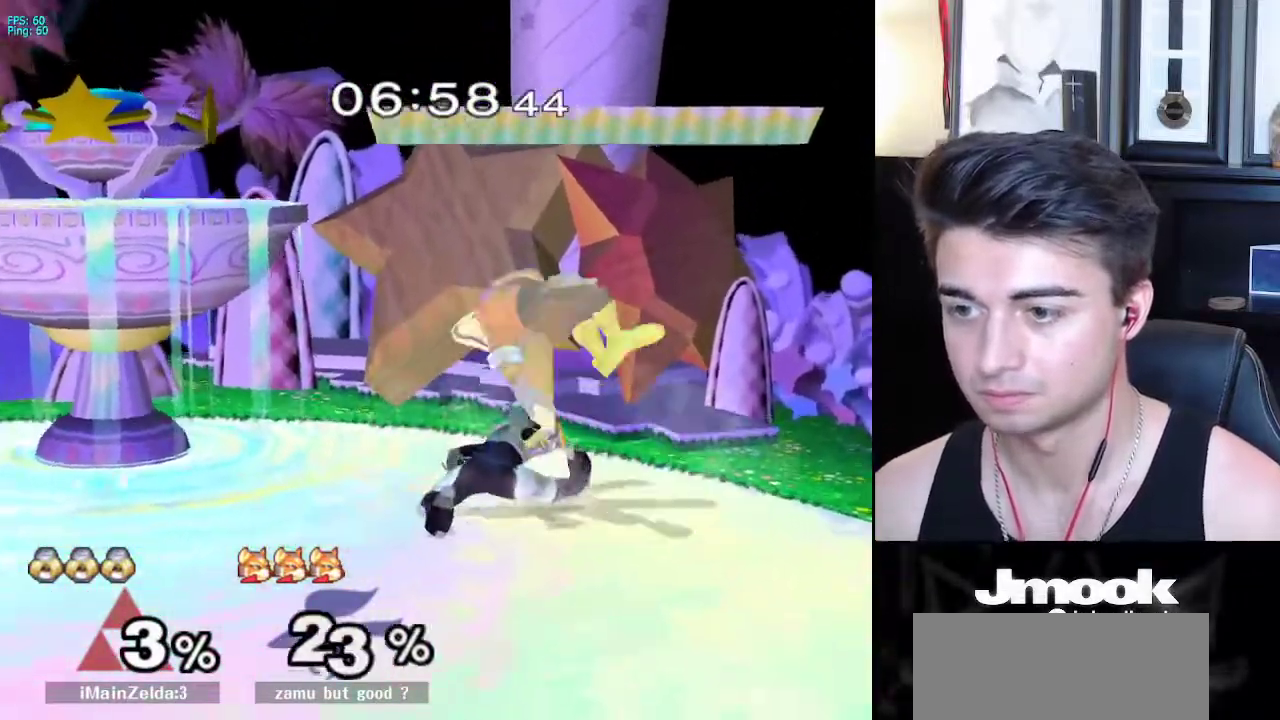
{"buttons": [], "left_stick": "center", "right_stick": "center", "events": []}
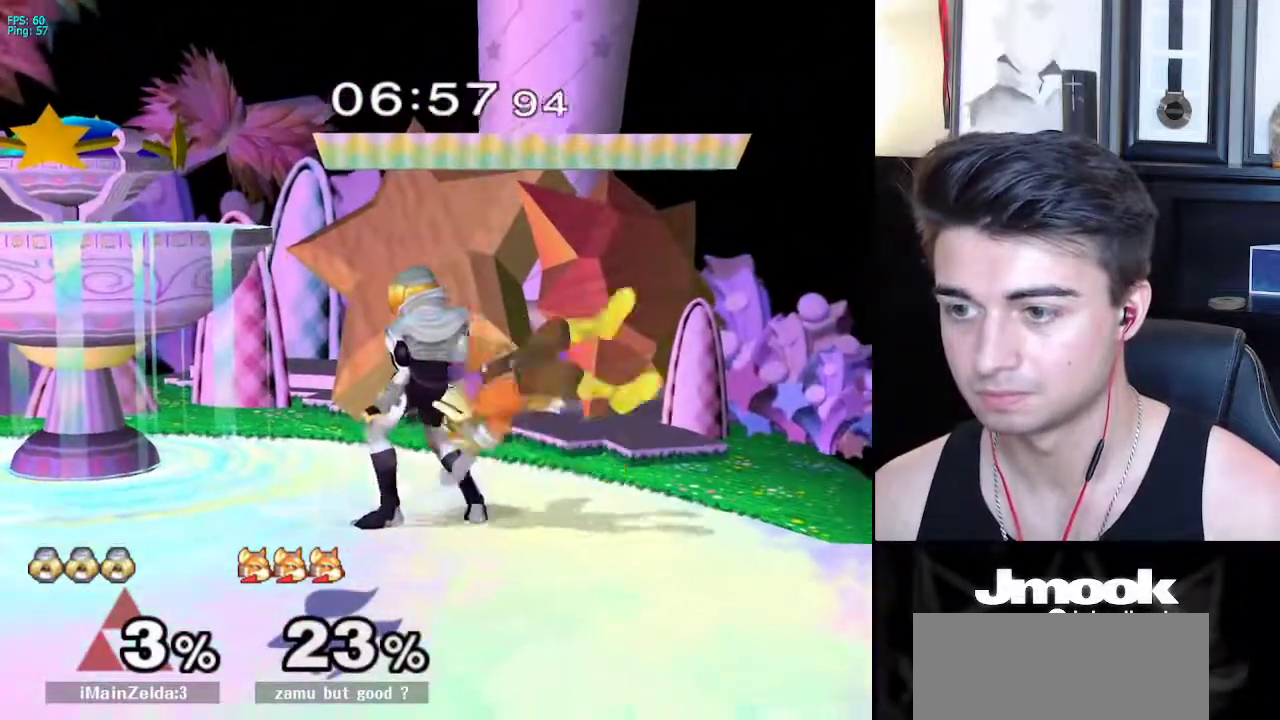
{"buttons": [], "left_stick": "center", "right_stick": "center", "events": [[150, "left_stick", "right"], [183, "Z", "down"], [217, "left_stick", "center"], [250, "Z", "up"], [333, "Z", "down"], [350, "Z", "up"]]}
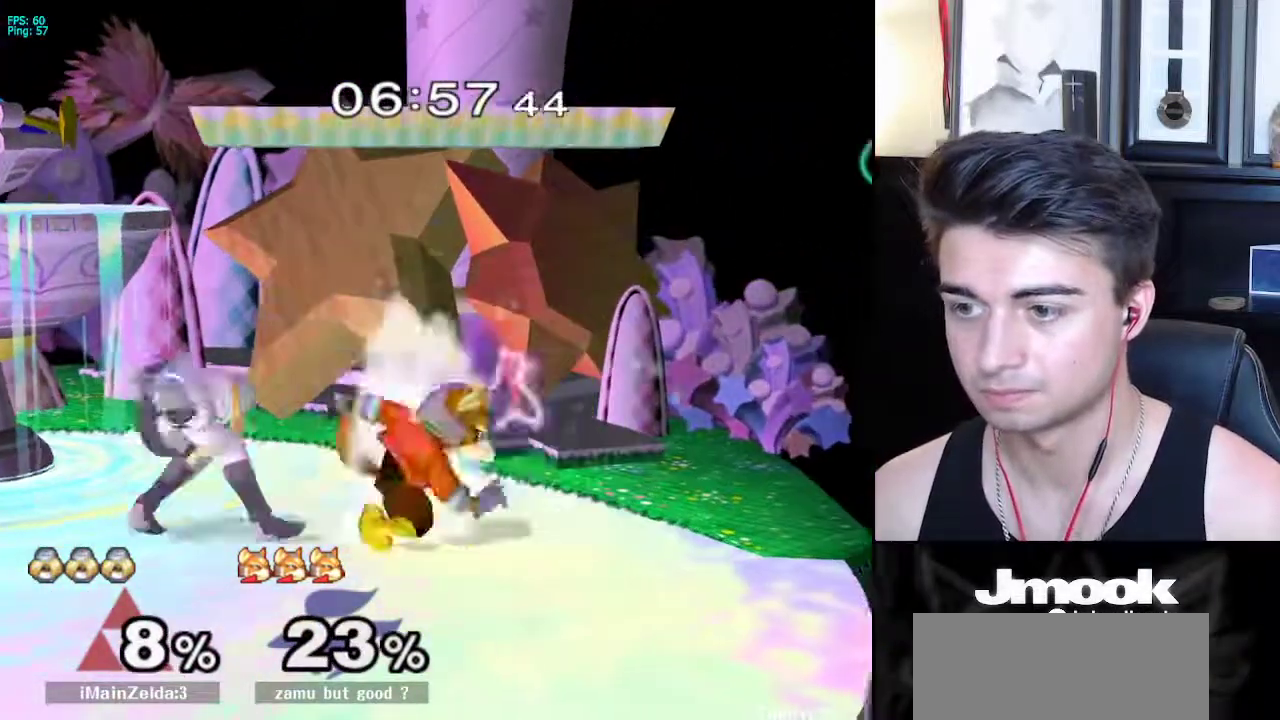
{"buttons": [], "left_stick": "down", "right_stick": "center", "events": [[200, "left_stick", "down"], [267, "right_stick", "down"], [283, "R1", "down"], [483, "R1", "up"], [500, "right_stick", "center"]]}
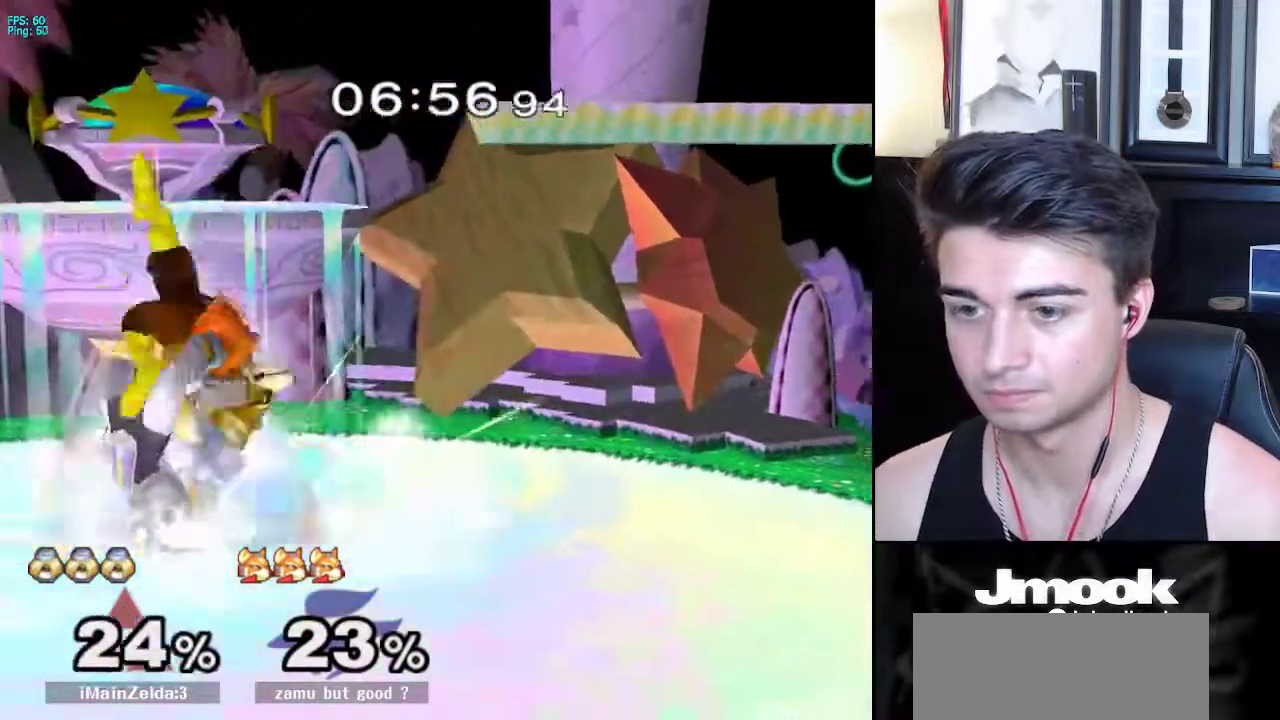
{"buttons": [], "left_stick": "center", "right_stick": "center", "events": [[100, "left_stick", "center"], [450, "Z", "down"], [500, "Z", "up"]]}
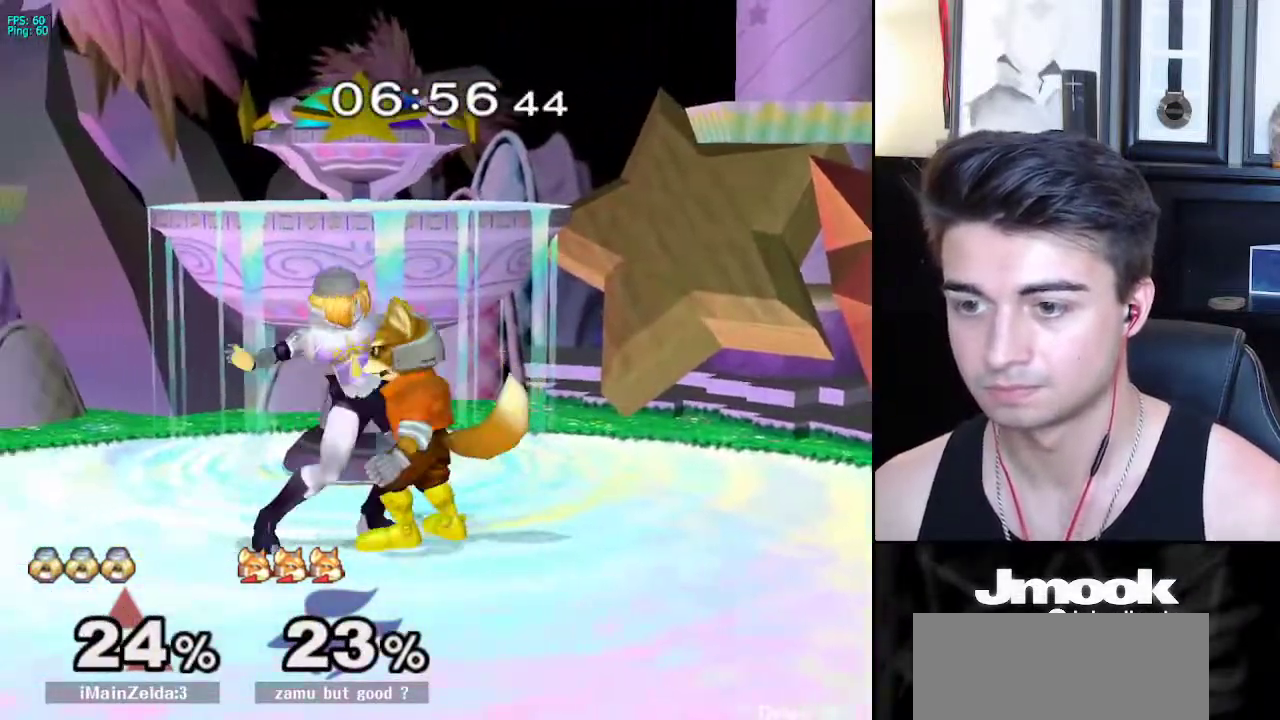
{"buttons": [], "left_stick": "center", "right_stick": "down", "events": [[83, "Z", "down"], [100, "right_stick", "down"], [233, "Z", "up"]]}
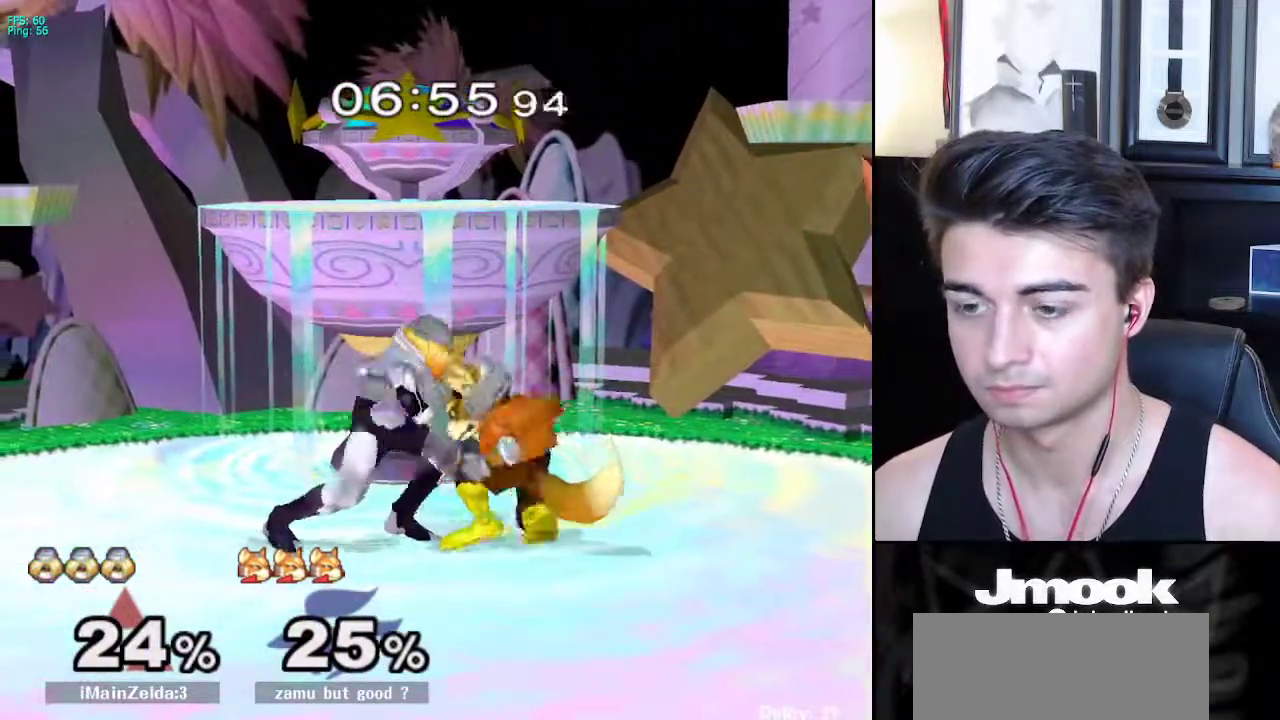
{"buttons": [], "left_stick": "center", "right_stick": "center", "events": [[317, "right_stick", "center"]]}
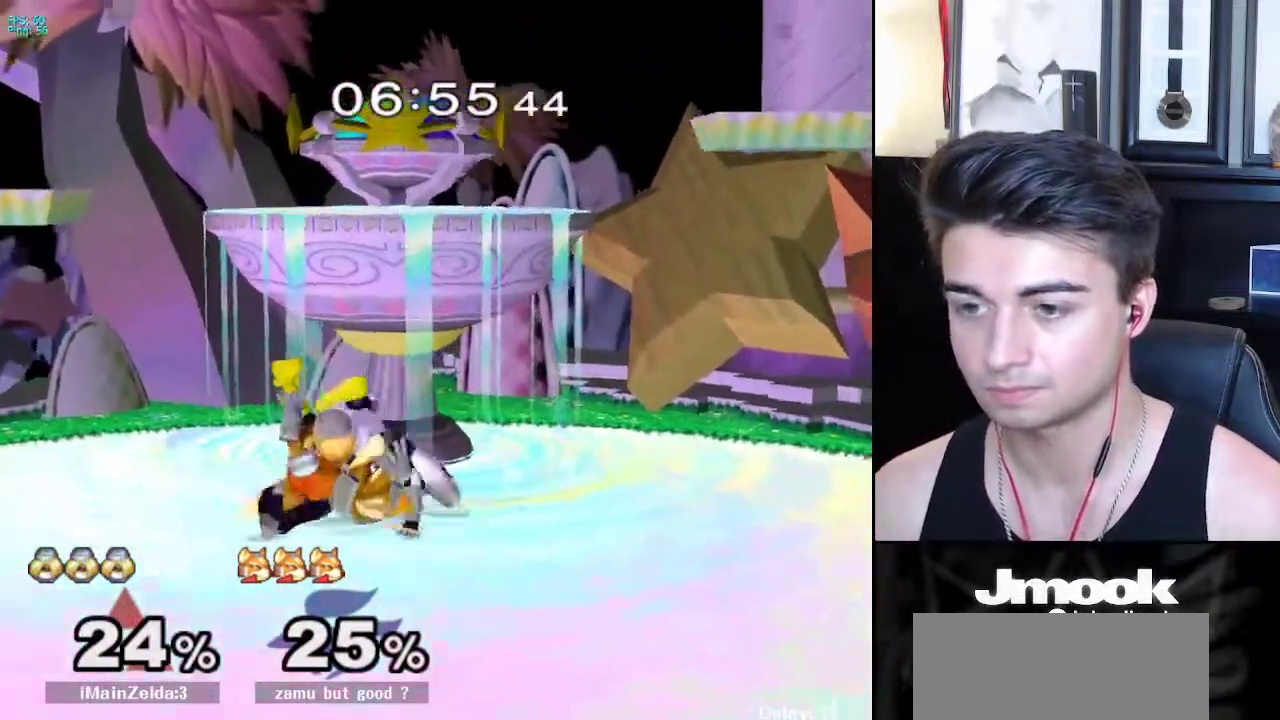
{"buttons": [], "left_stick": "center", "right_stick": "center", "events": []}
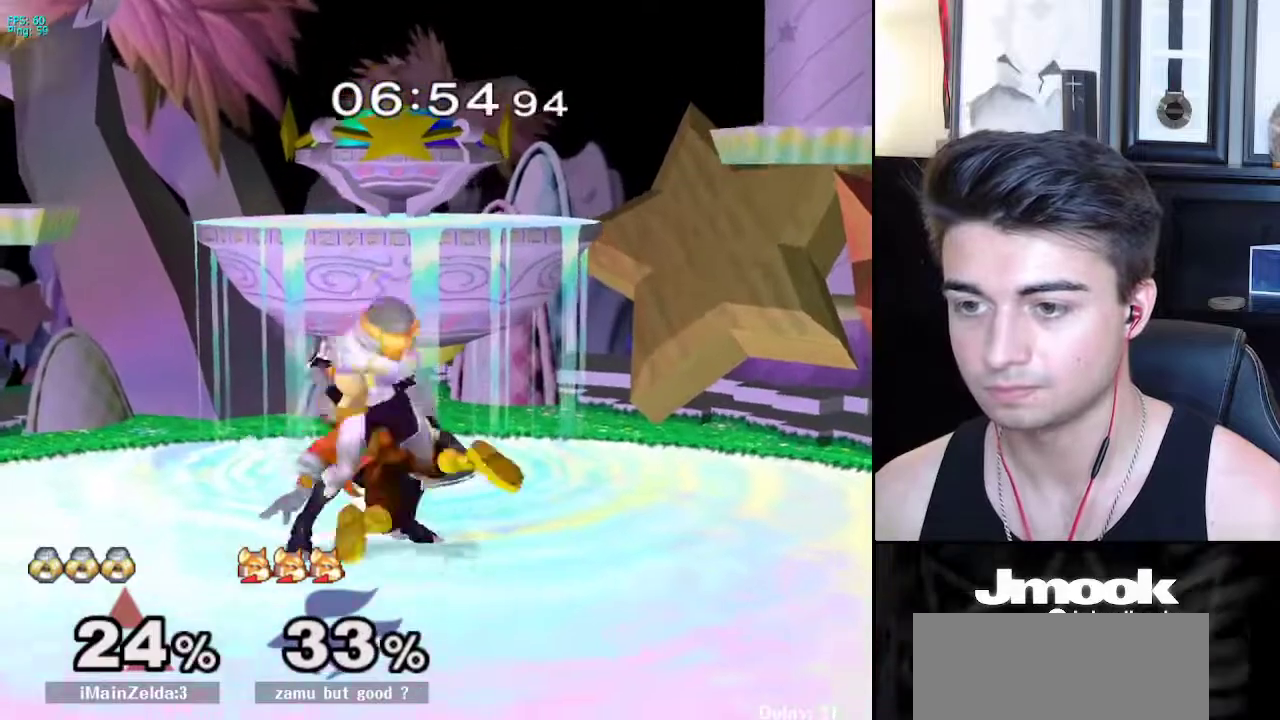
{"buttons": [], "left_stick": "down", "right_stick": "center", "events": [[50, "X", "down"], [50, "left_stick", "down-left"], [117, "R1", "down"], [150, "X", "up"], [183, "left_stick", "center"], [233, "R1", "up"], [367, "left_stick", "down"]]}
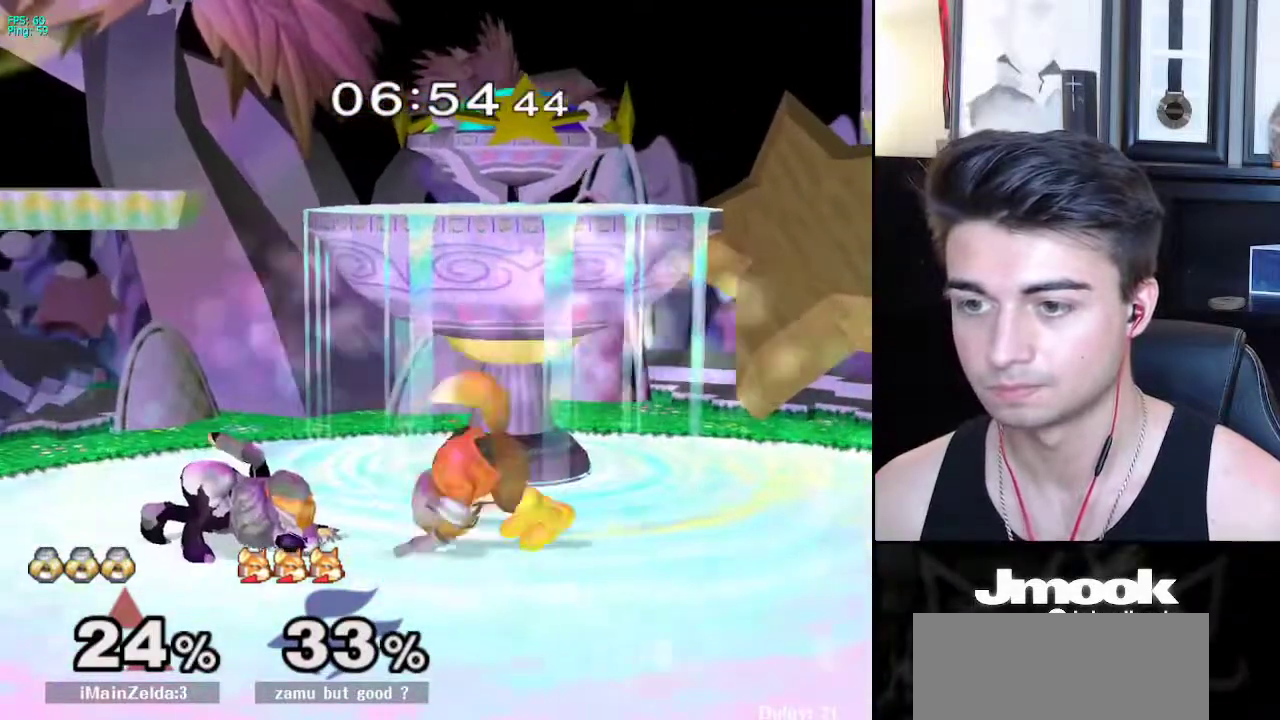
{"buttons": ["A", "Z"], "left_stick": "center", "right_stick": "center", "events": [[367, "left_stick", "left"], [400, "X", "down"], [417, "Z", "down"], [467, "left_stick", "center"], [500, "A", "down"], [500, "X", "up"]]}
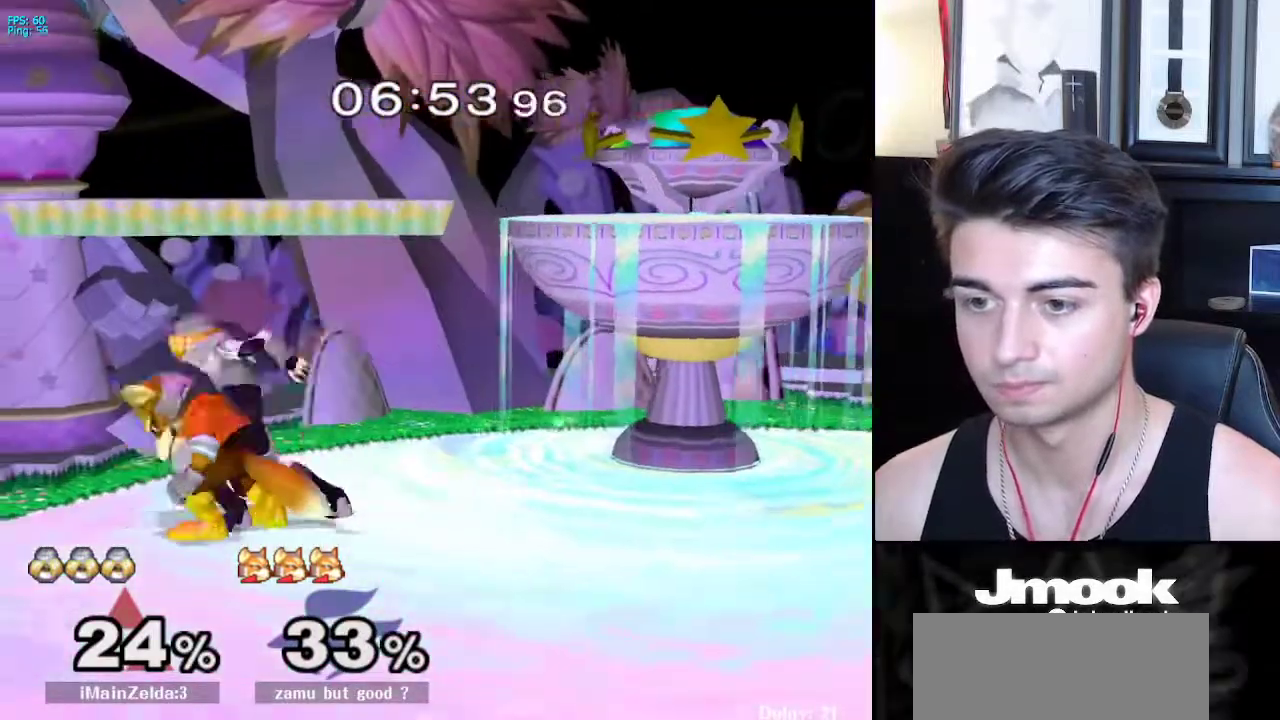
{"buttons": [], "left_stick": "center", "right_stick": "down", "events": [[17, "A", "up"], [67, "right_stick", "down"], [217, "Z", "up"]]}
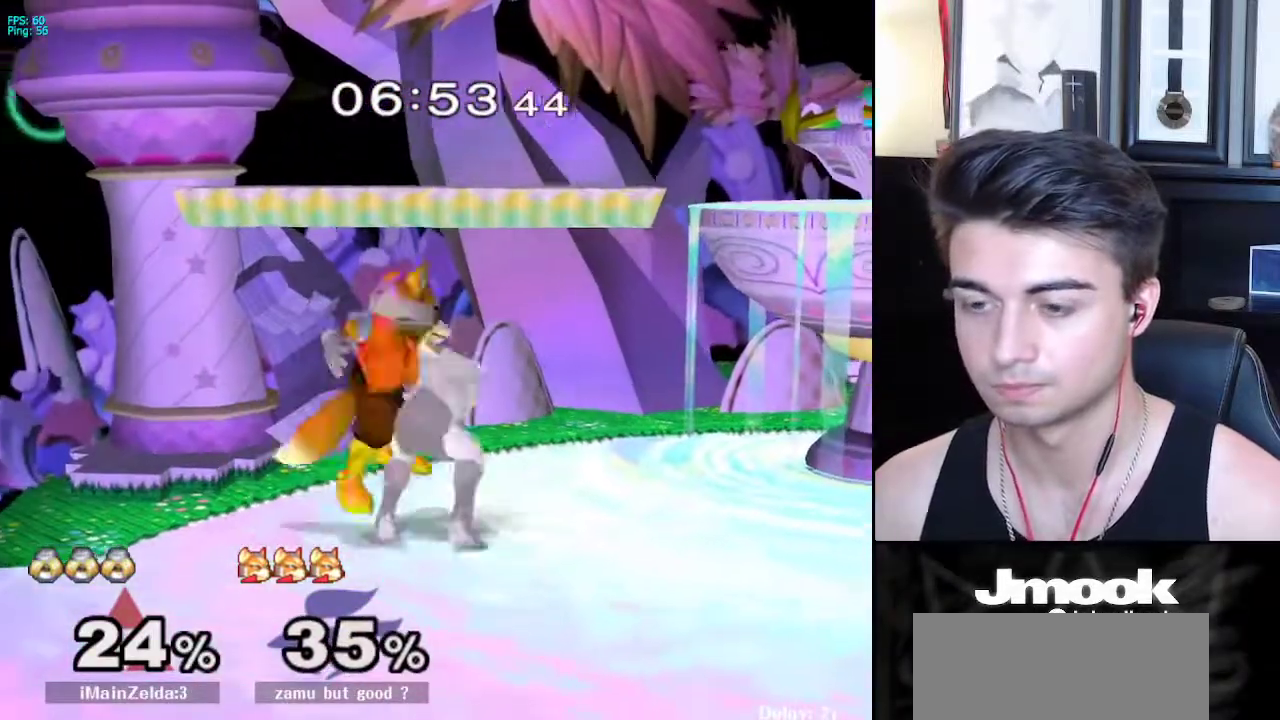
{"buttons": [], "left_stick": "center", "right_stick": "center", "events": [[333, "right_stick", "center"]]}
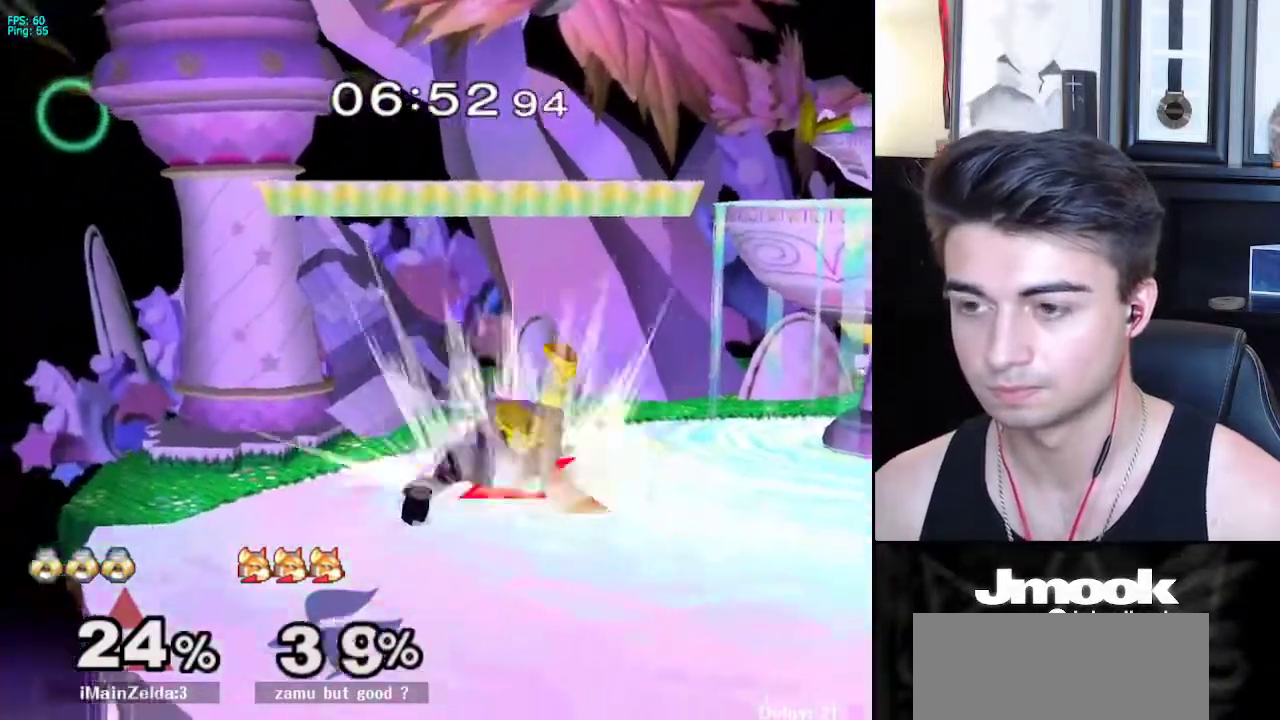
{"buttons": ["X"], "left_stick": "center", "right_stick": "center", "events": [[500, "X", "down"]]}
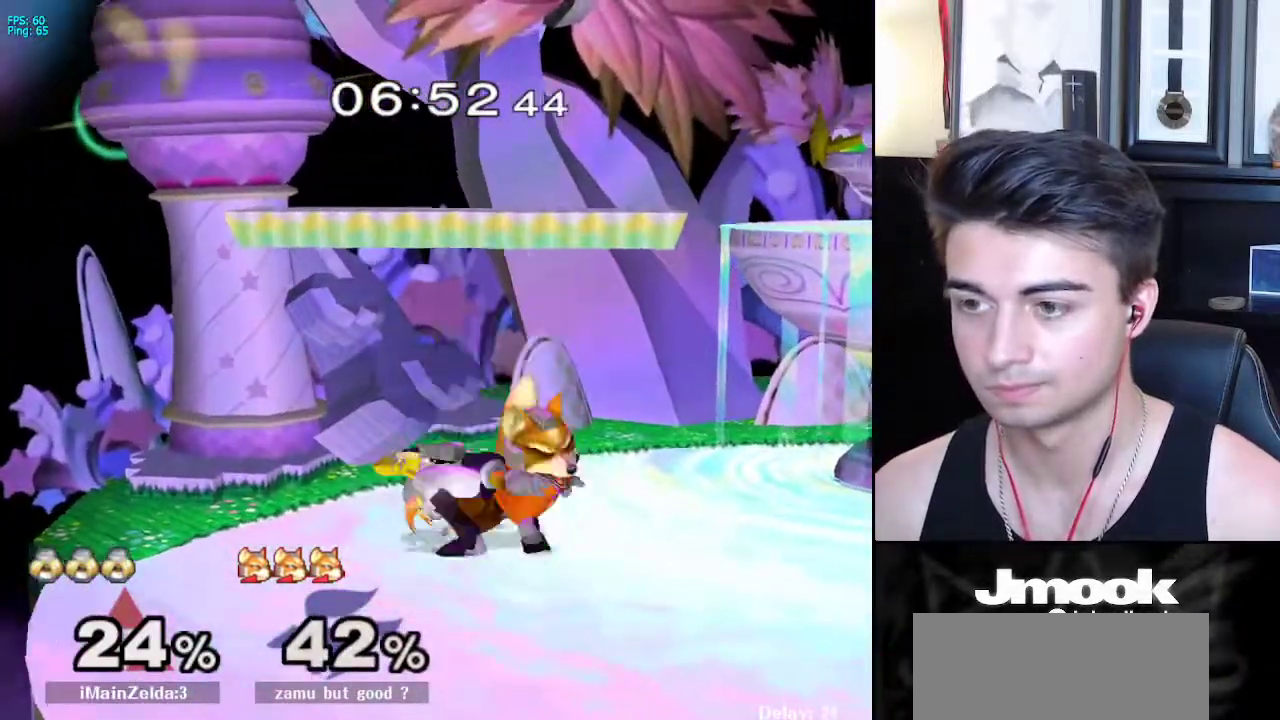
{"buttons": [], "left_stick": "down", "right_stick": "center", "events": [[17, "left_stick", "down-right"], [67, "R1", "down"], [117, "X", "up"], [200, "R1", "up"], [200, "left_stick", "center"], [350, "left_stick", "down"]]}
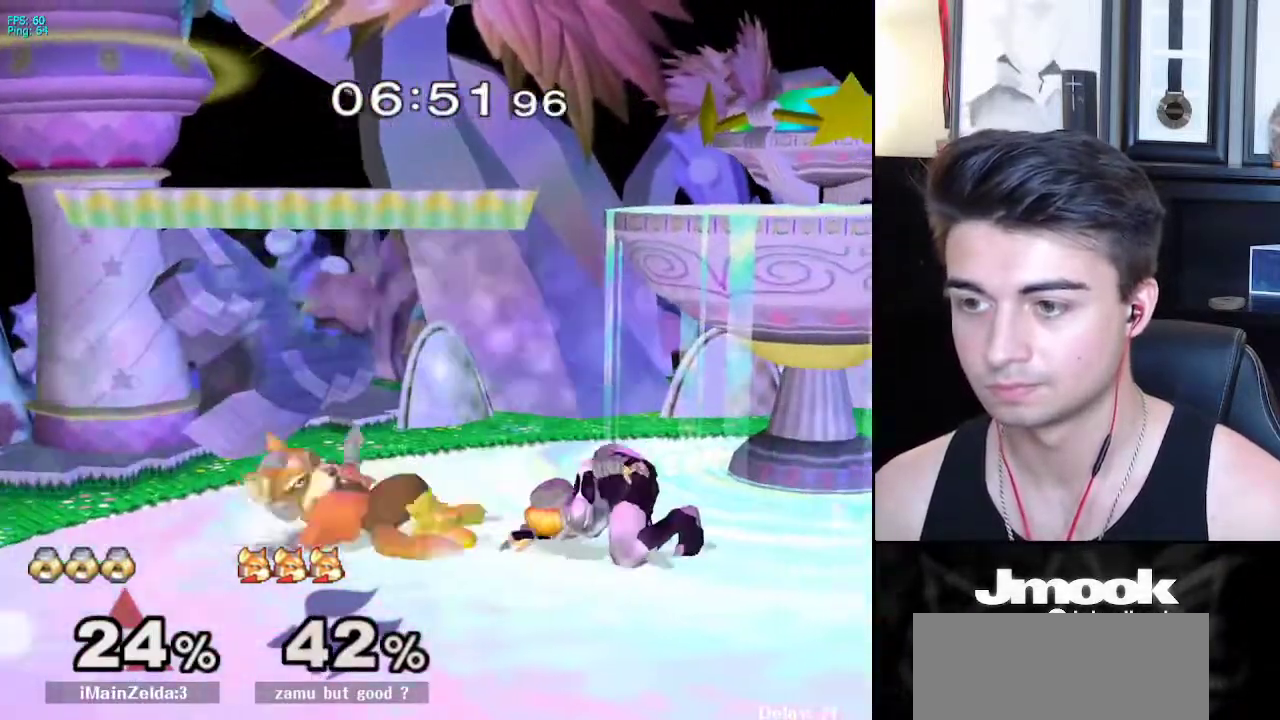
{"buttons": ["Z"], "left_stick": "center", "right_stick": "down", "events": [[317, "X", "down"], [333, "Z", "down"], [417, "X", "up"], [417, "Z", "up"], [467, "Z", "down"], [467, "left_stick", "center"], [500, "right_stick", "down"]]}
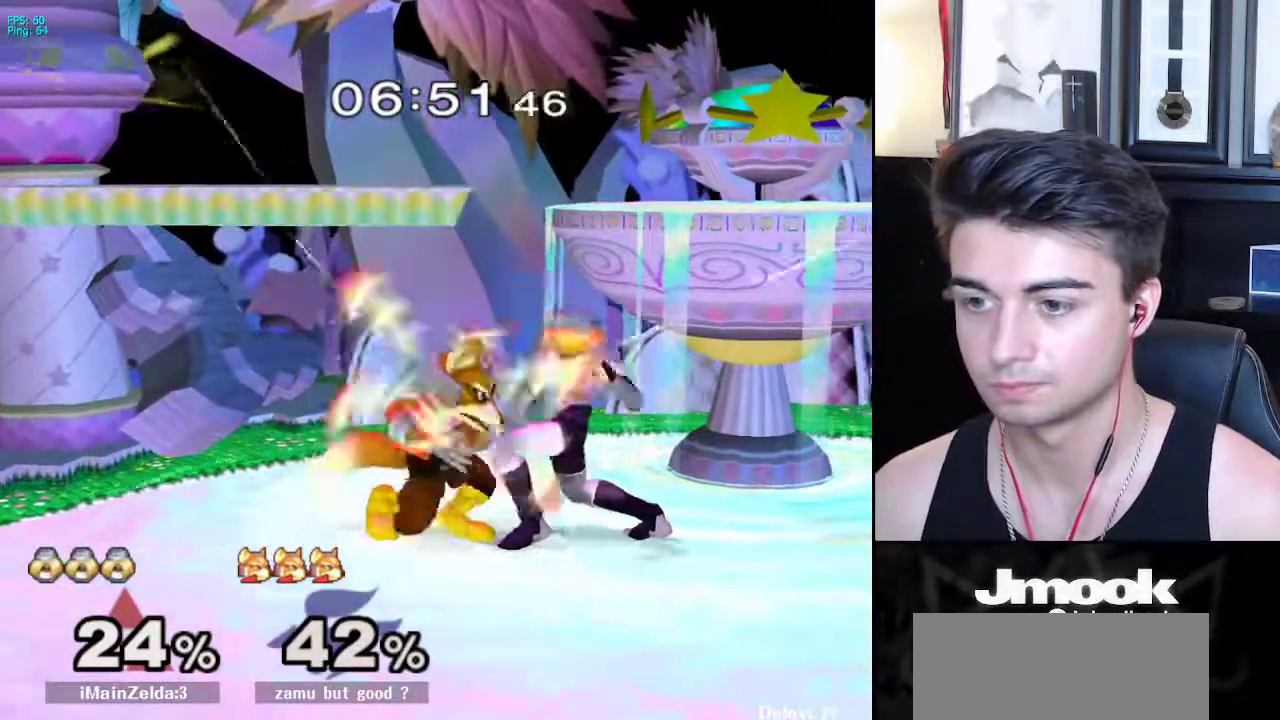
{"buttons": [], "left_stick": "center", "right_stick": "down", "events": [[150, "Z", "up"]]}
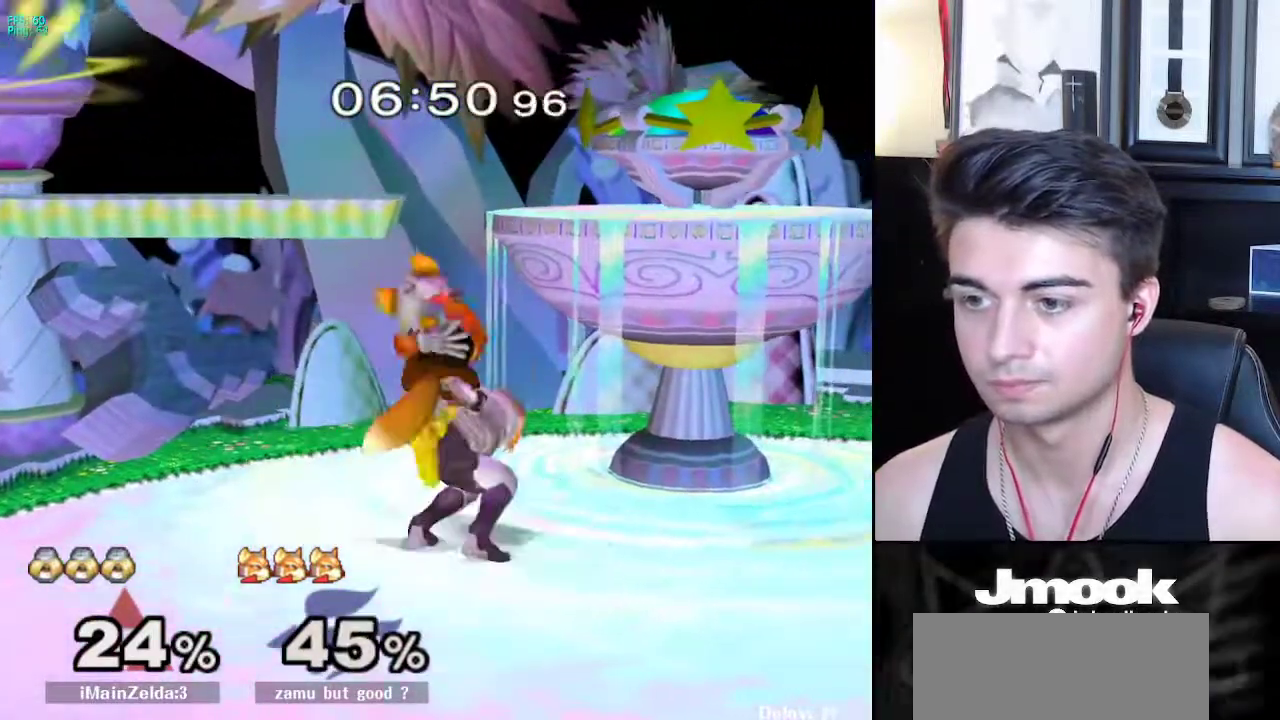
{"buttons": [], "left_stick": "center", "right_stick": "center", "events": [[267, "right_stick", "center"]]}